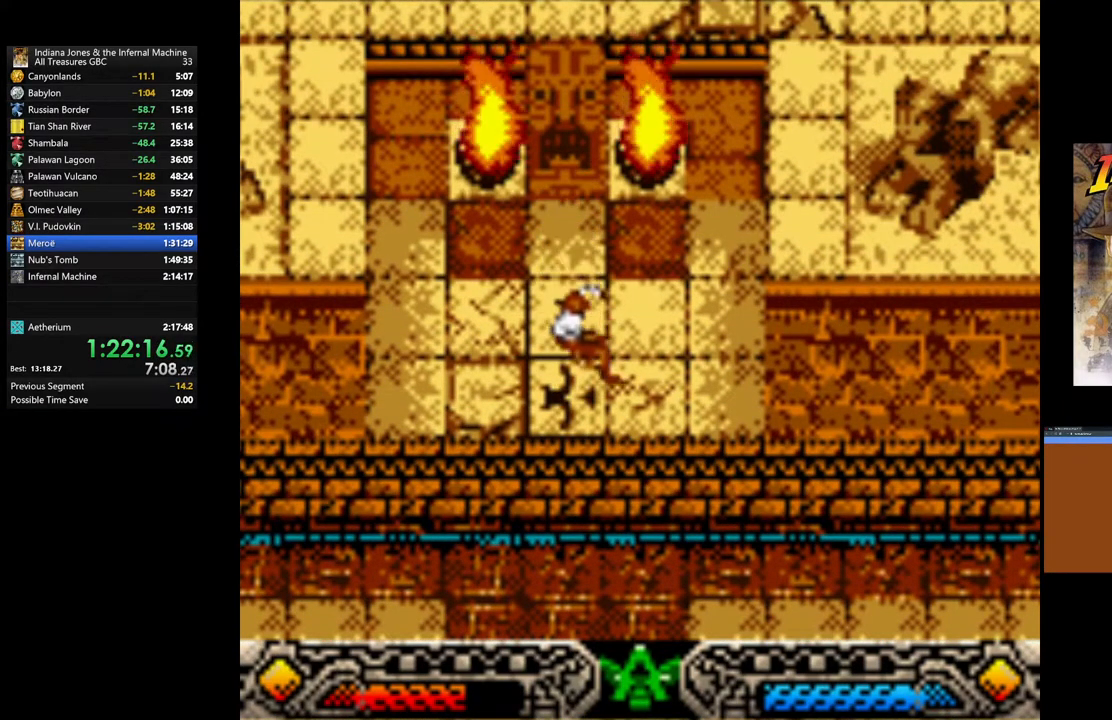
Gameplay with a controller (Xbox layout); each line is a JSON object with the inputs held at the frame after it. "events" lists button and stick changes between this image and that frame as [ms after this image, input, new state], when the widget could be followed in between.
{"buttons": [], "left_stick": "right", "right_stick": "center", "events": []}
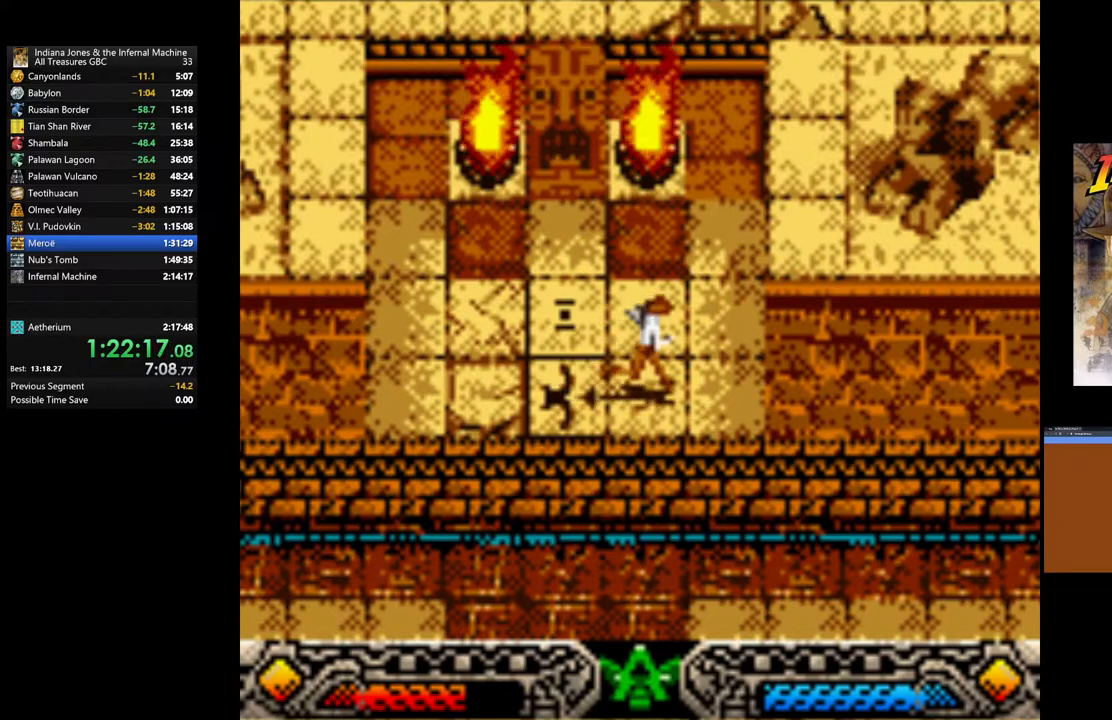
{"buttons": [], "left_stick": "down-right", "right_stick": "center", "events": [[217, "left_stick", "down-right"]]}
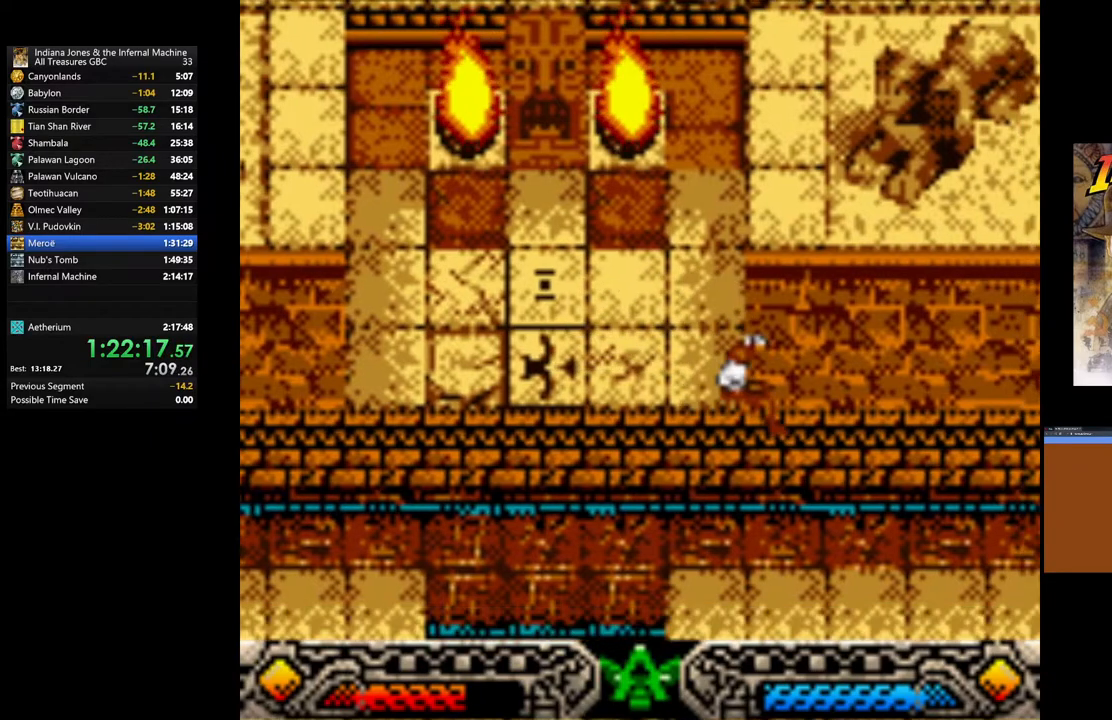
{"buttons": [], "left_stick": "center", "right_stick": "center", "events": [[183, "left_stick", "center"]]}
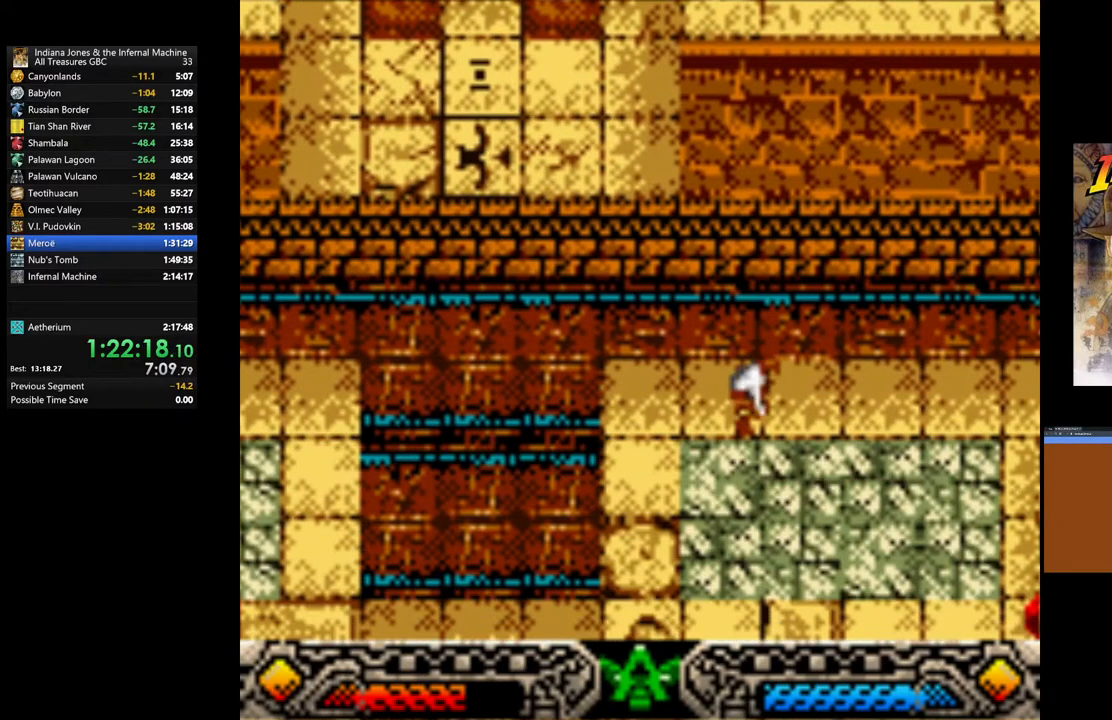
{"buttons": ["SELECT"], "left_stick": "center", "right_stick": "center", "events": [[400, "SELECT", "down"]]}
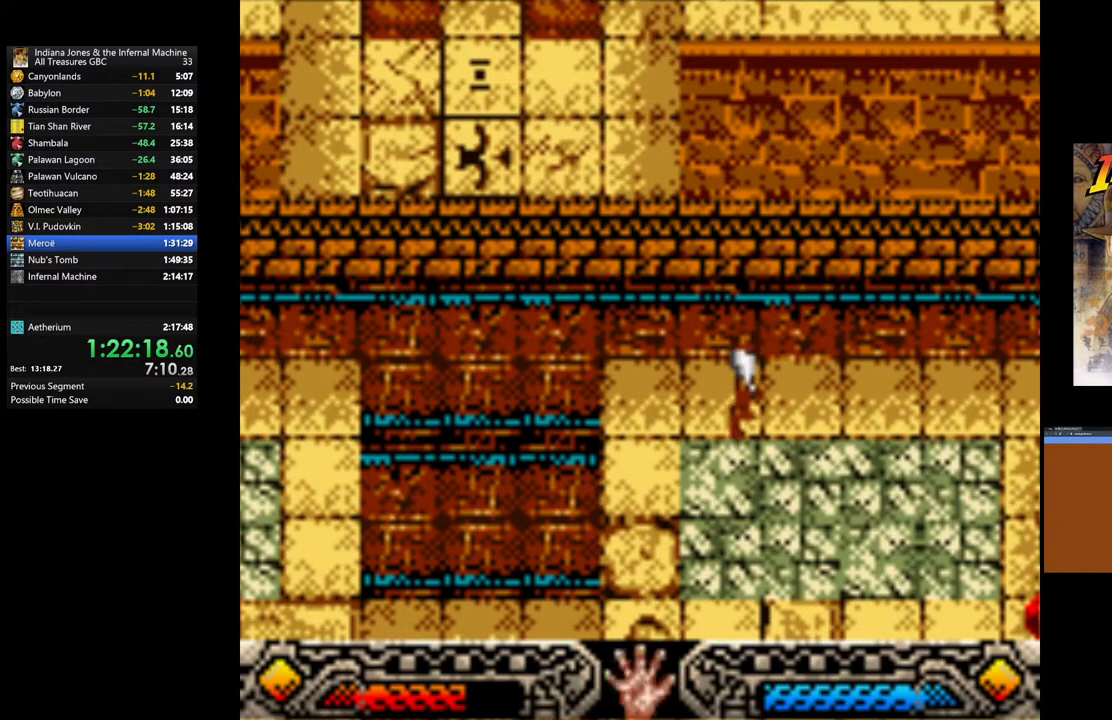
{"buttons": [], "left_stick": "center", "right_stick": "center", "events": [[67, "SELECT", "up"], [300, "SELECT", "down"], [433, "SELECT", "up"]]}
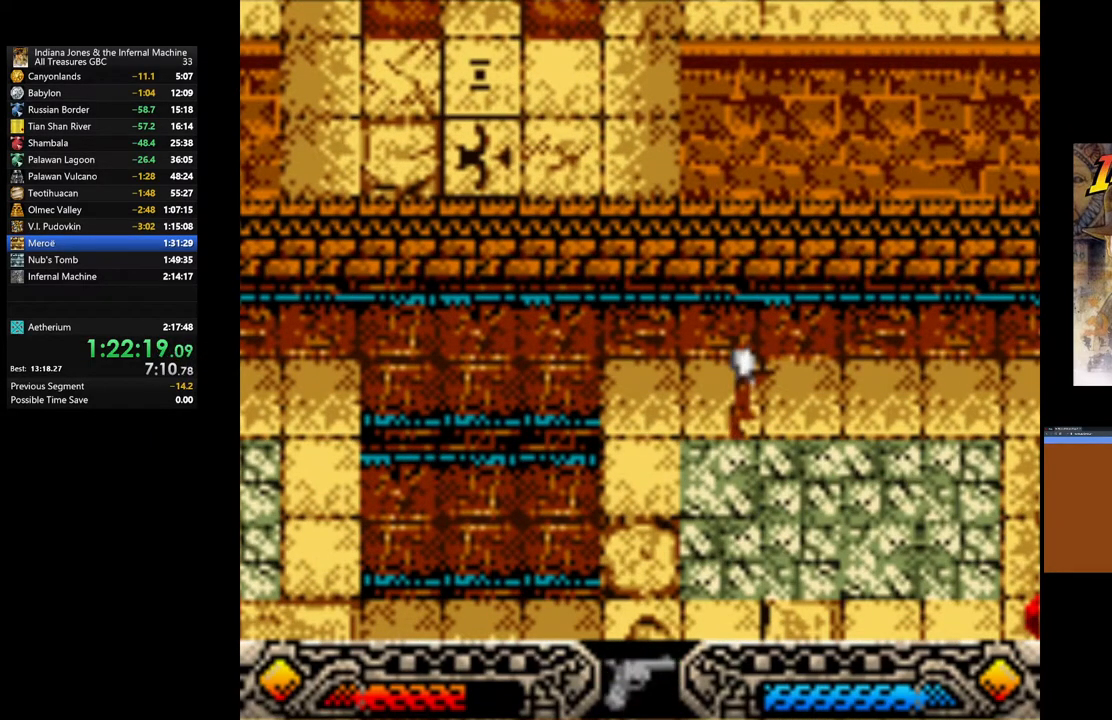
{"buttons": ["A"], "left_stick": "down-left", "right_stick": "center", "events": [[250, "left_stick", "down-left"], [450, "A", "down"]]}
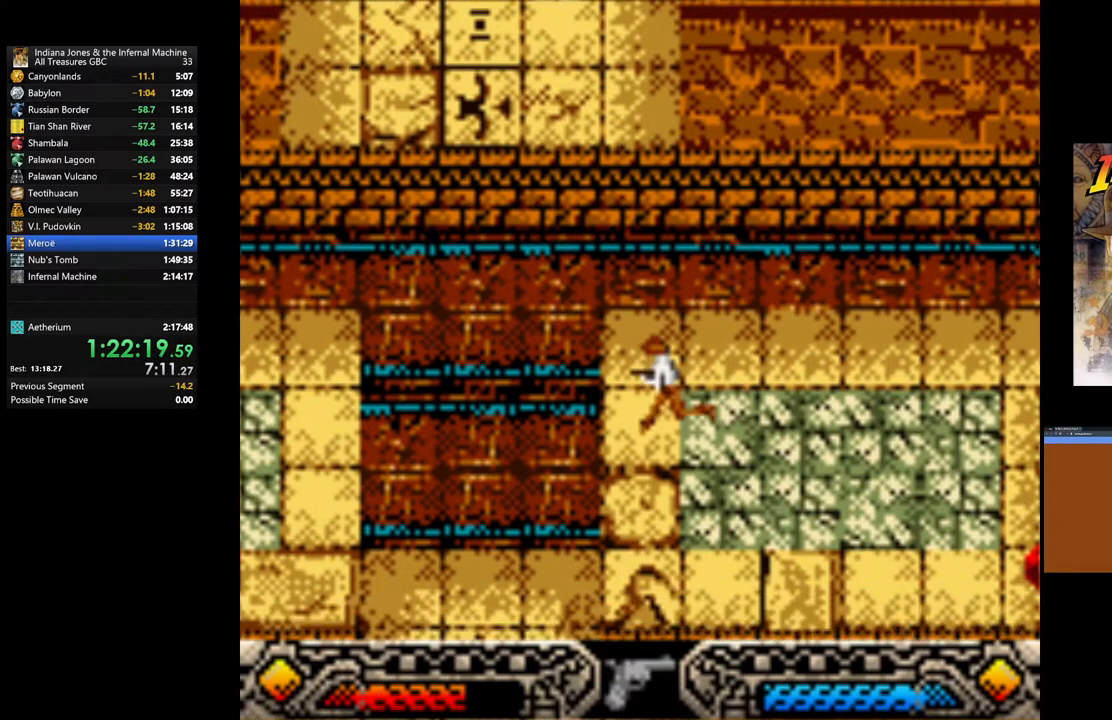
{"buttons": [], "left_stick": "down", "right_stick": "center", "events": [[50, "left_stick", "center"], [67, "A", "up"], [133, "A", "down"], [250, "A", "up"], [317, "A", "down"], [400, "left_stick", "down"], [433, "A", "up"]]}
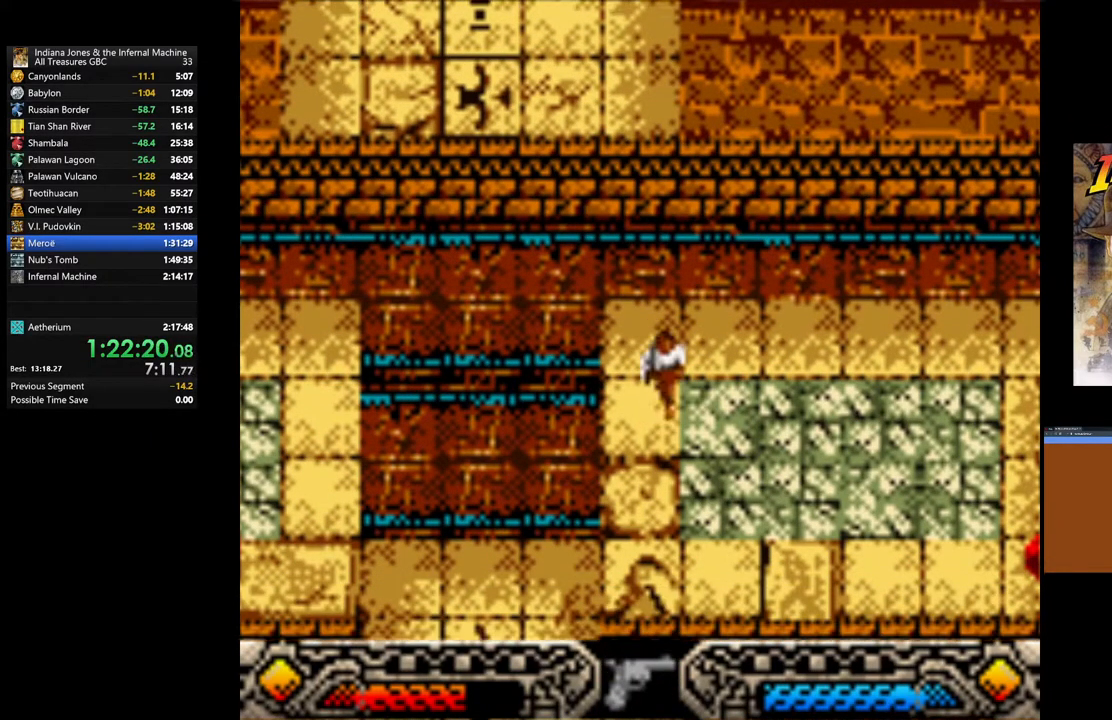
{"buttons": ["A"], "left_stick": "center", "right_stick": "center", "events": [[17, "A", "down"], [150, "A", "up"], [167, "left_stick", "center"], [200, "A", "down"], [350, "A", "up"], [367, "left_stick", "left"], [483, "A", "down"], [500, "left_stick", "center"]]}
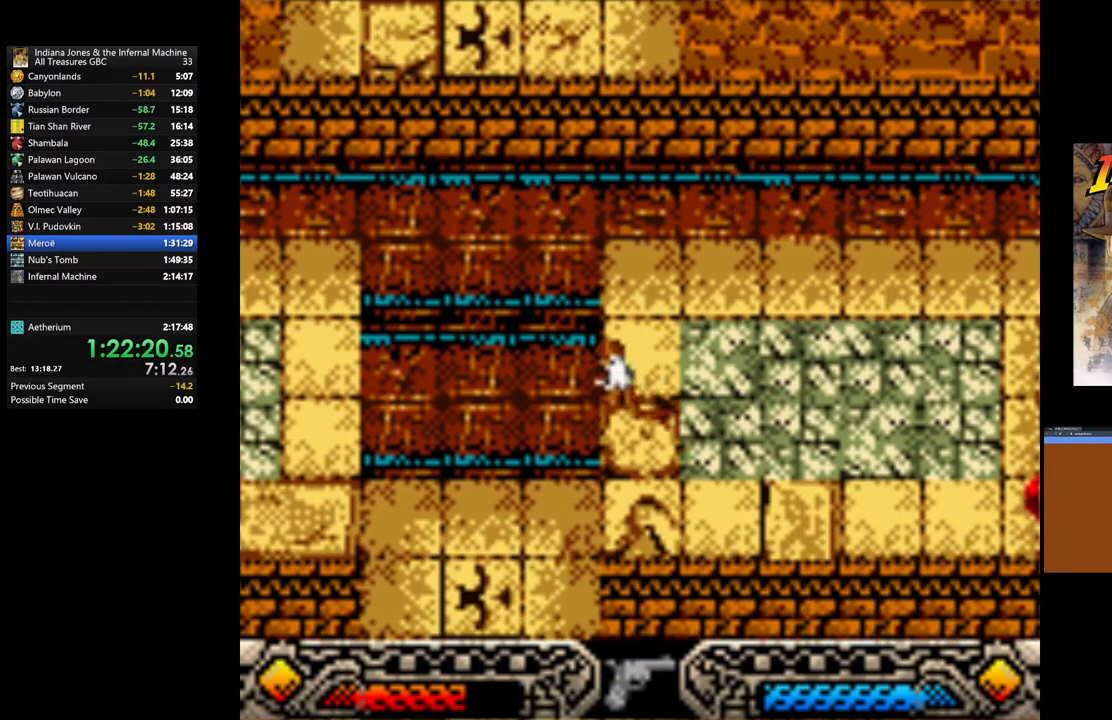
{"buttons": [], "left_stick": "down", "right_stick": "center", "events": [[100, "A", "up"], [183, "A", "down"], [317, "A", "up"], [383, "A", "down"], [400, "left_stick", "down"], [500, "A", "up"]]}
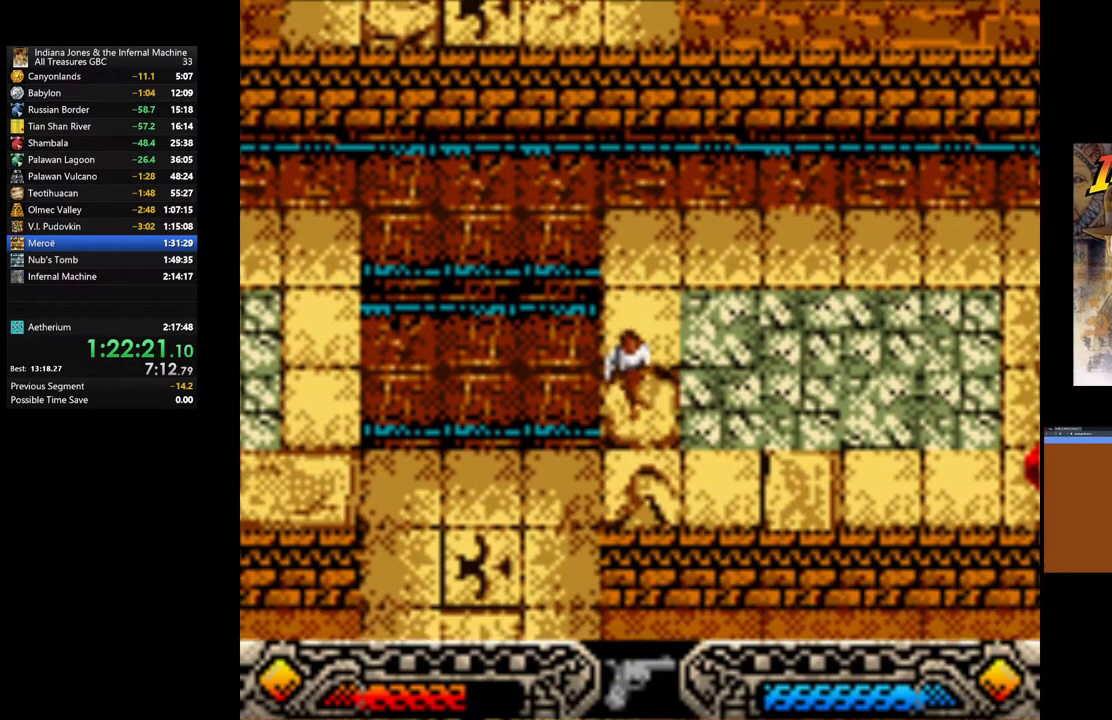
{"buttons": [], "left_stick": "right", "right_stick": "center", "events": [[50, "left_stick", "center"], [100, "A", "down"], [183, "A", "up"], [267, "left_stick", "right"]]}
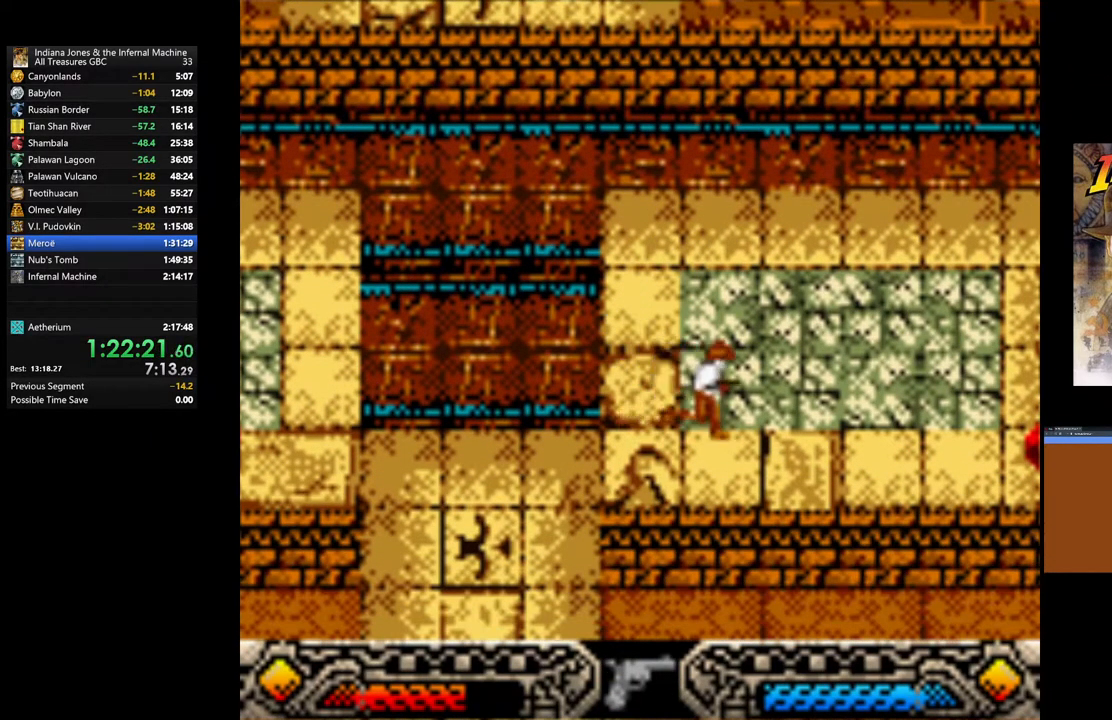
{"buttons": [], "left_stick": "right", "right_stick": "center", "events": [[117, "SELECT", "down"], [217, "SELECT", "up"], [367, "SELECT", "down"], [483, "SELECT", "up"]]}
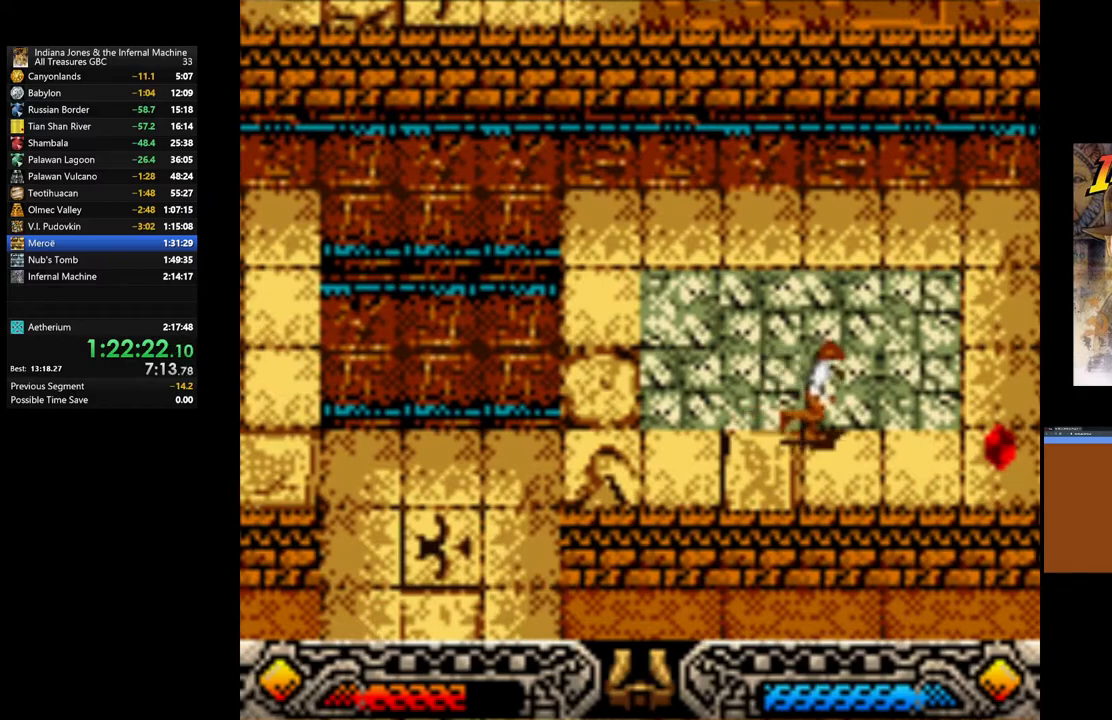
{"buttons": ["SELECT"], "left_stick": "center", "right_stick": "center", "events": [[167, "SELECT", "down"], [300, "SELECT", "up"], [483, "SELECT", "down"], [500, "left_stick", "center"]]}
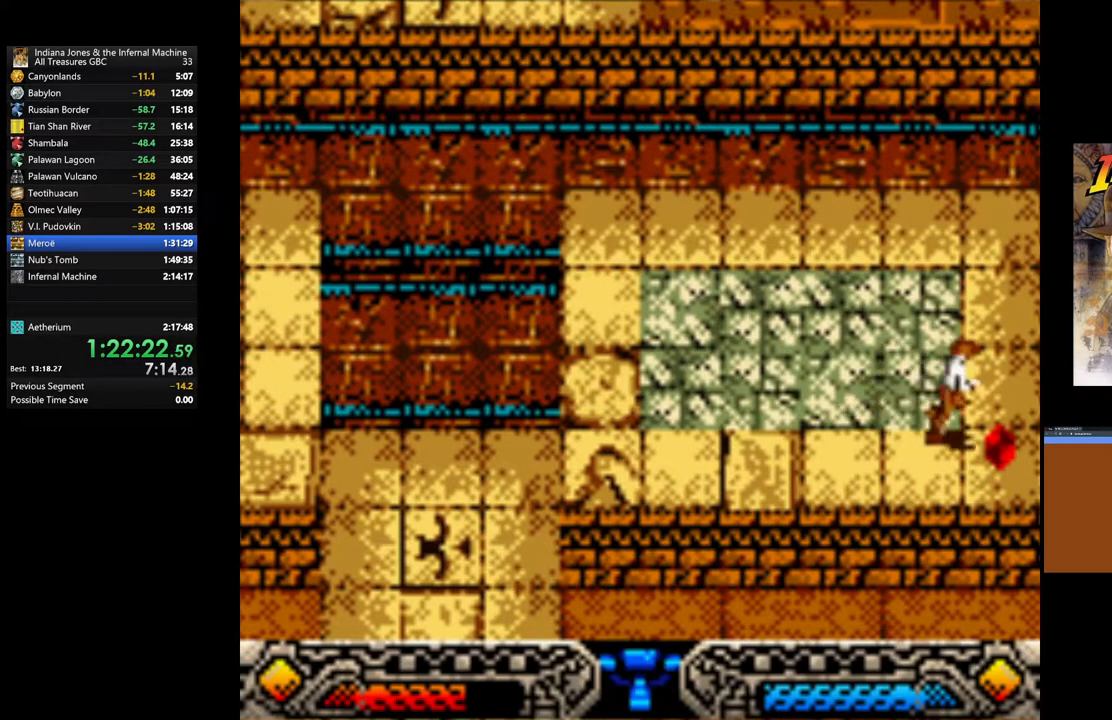
{"buttons": ["SELECT"], "left_stick": "center", "right_stick": "center", "events": [[100, "SELECT", "up"], [400, "SELECT", "down"]]}
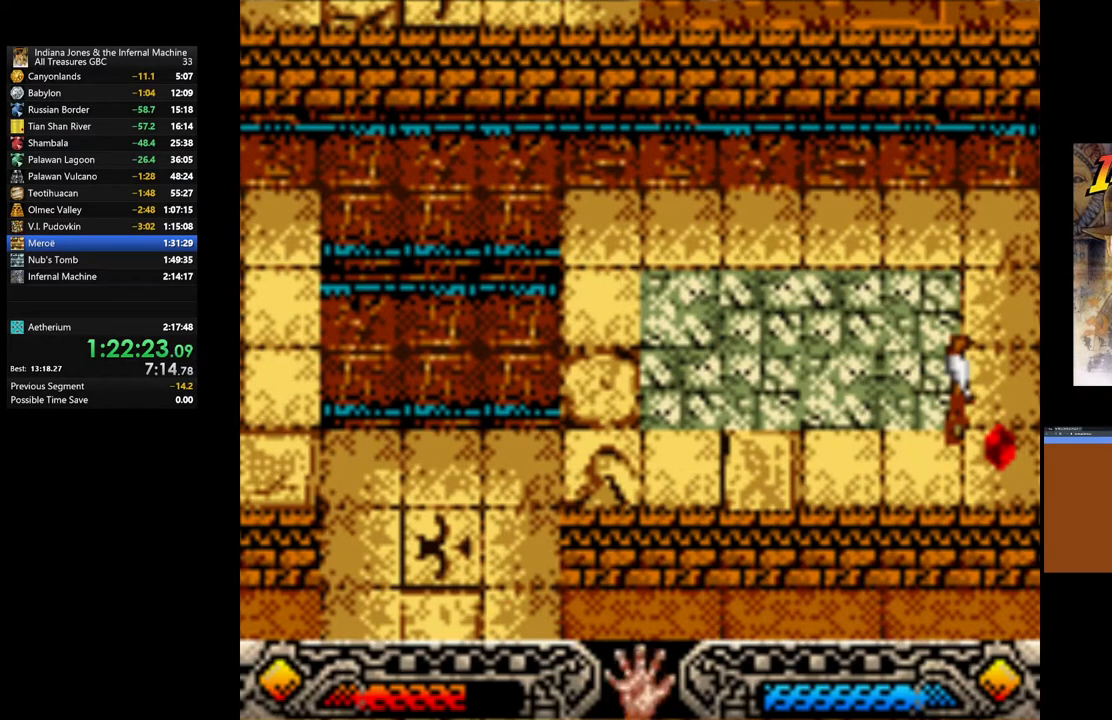
{"buttons": ["A"], "left_stick": "center", "right_stick": "center", "events": [[17, "SELECT", "up"], [150, "A", "down"], [283, "A", "up"], [417, "A", "down"]]}
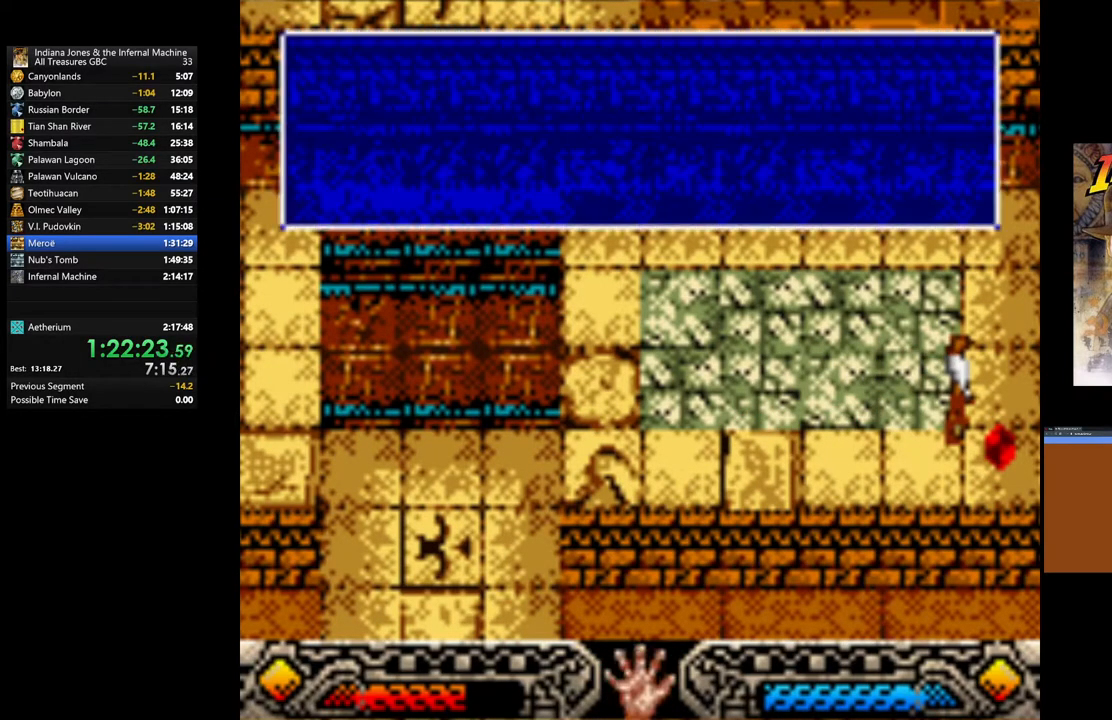
{"buttons": ["A"], "left_stick": "left", "right_stick": "center", "events": [[200, "A", "up"], [233, "left_stick", "left"], [300, "A", "down"], [450, "A", "up"], [467, "A", "down"]]}
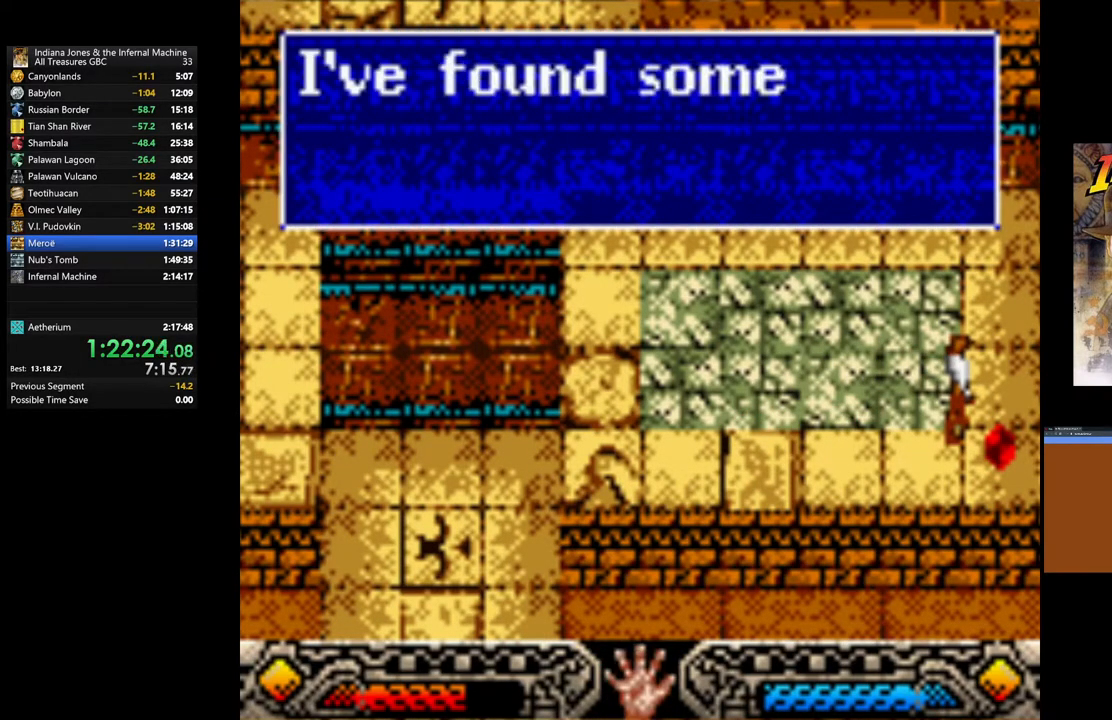
{"buttons": ["A"], "left_stick": "left", "right_stick": "center", "events": [[100, "A", "up"], [217, "A", "down"], [300, "A", "up"], [400, "A", "down"]]}
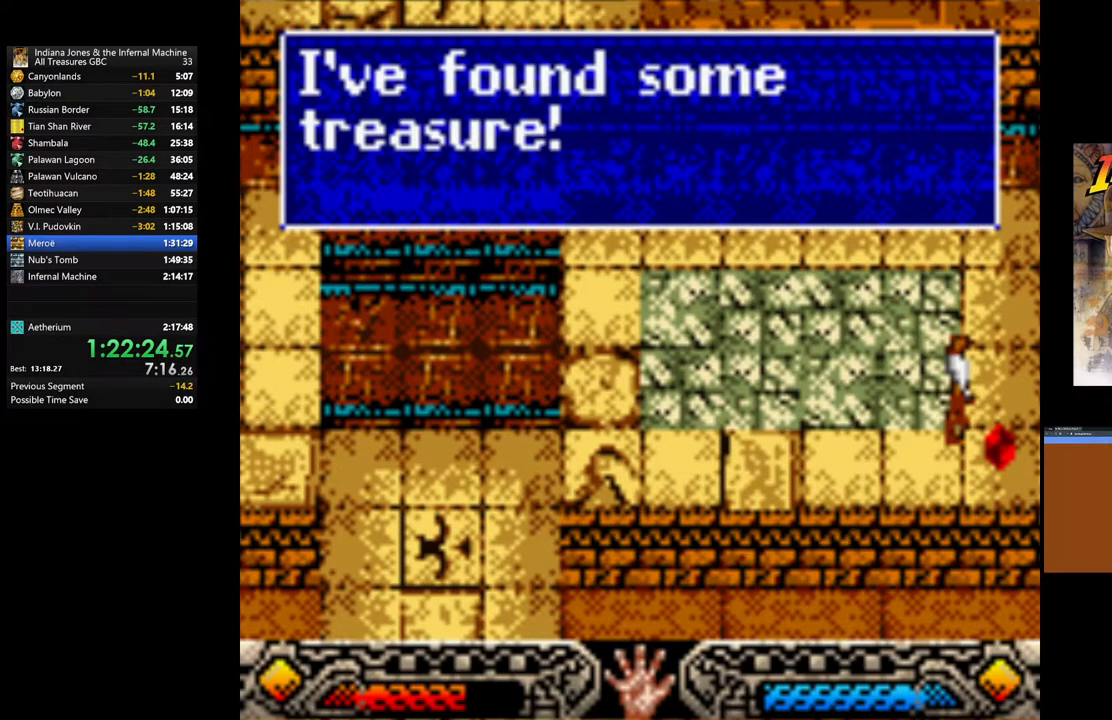
{"buttons": [], "left_stick": "left", "right_stick": "center", "events": [[17, "A", "up"], [100, "A", "down"], [183, "A", "up"], [300, "A", "down"], [400, "A", "up"]]}
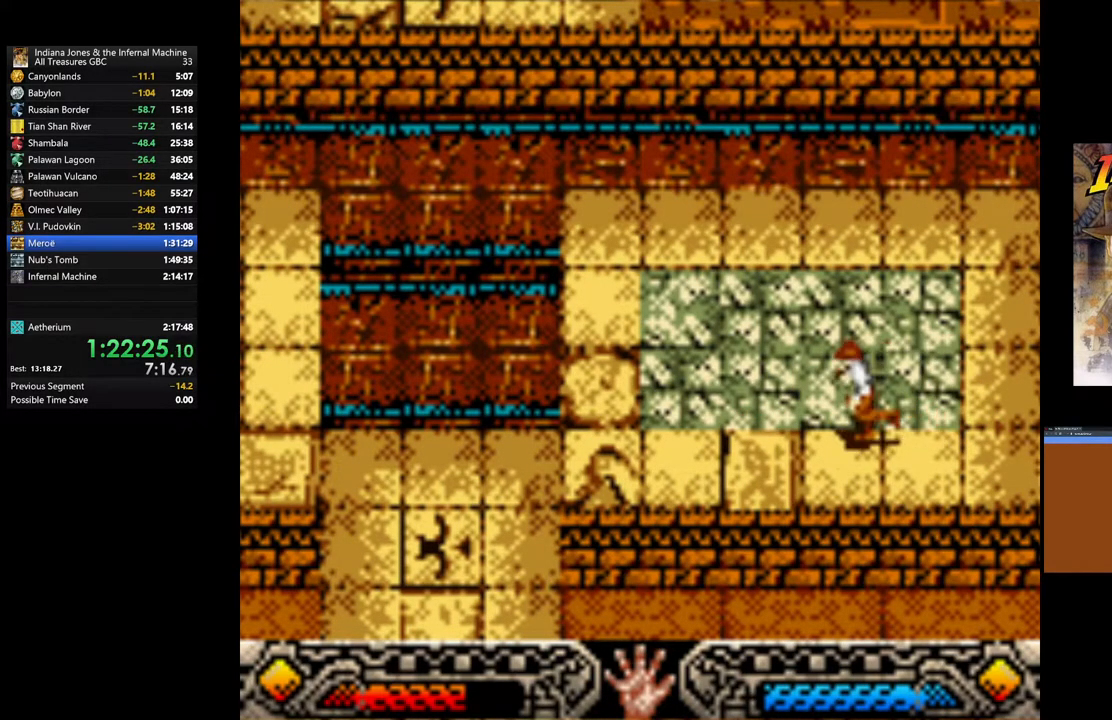
{"buttons": [], "left_stick": "up-left", "right_stick": "center", "events": [[300, "left_stick", "up-left"]]}
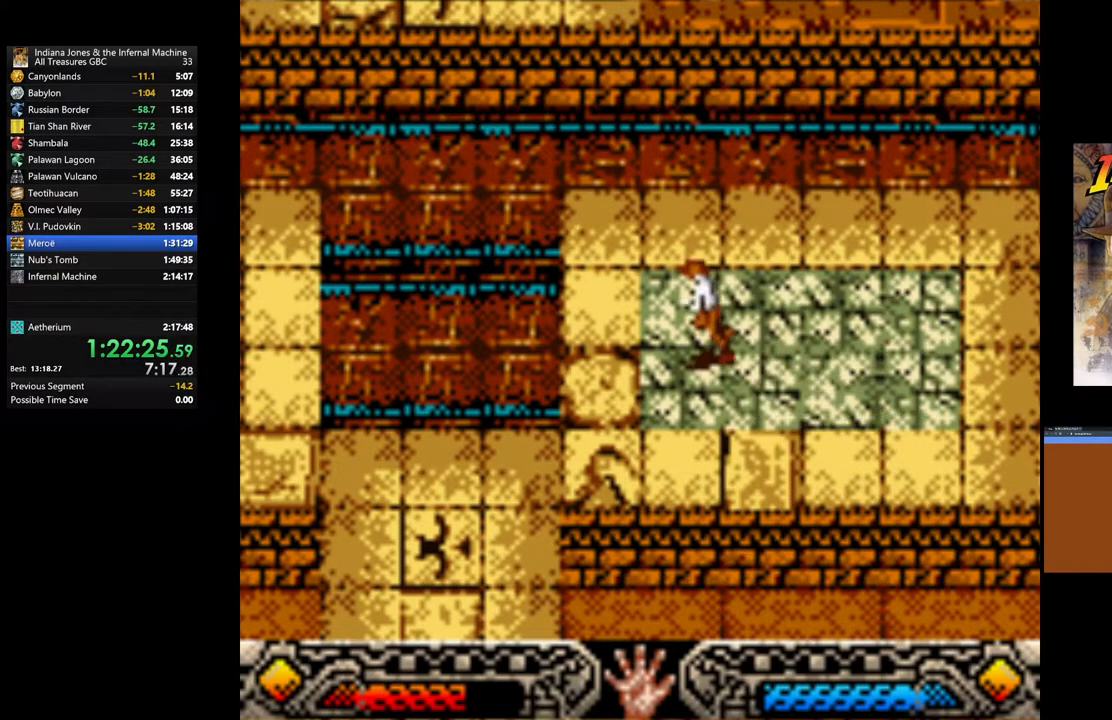
{"buttons": [], "left_stick": "left", "right_stick": "center", "events": [[117, "left_stick", "left"]]}
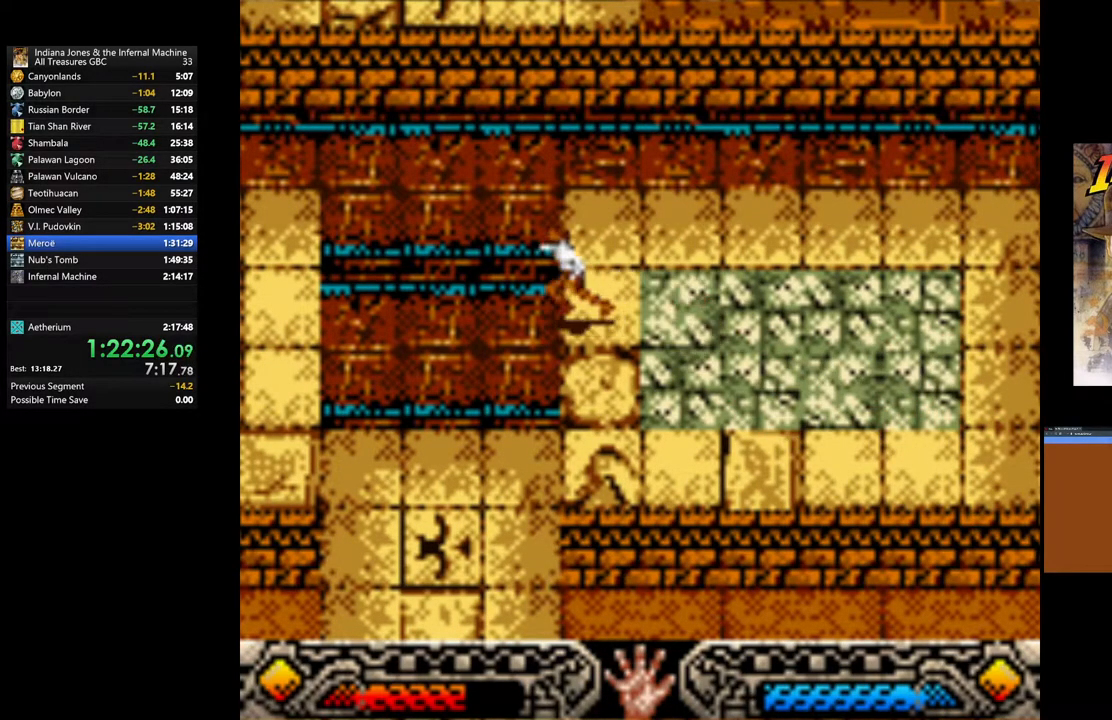
{"buttons": ["START"], "left_stick": "center", "right_stick": "center", "events": [[383, "left_stick", "center"], [467, "START", "down"]]}
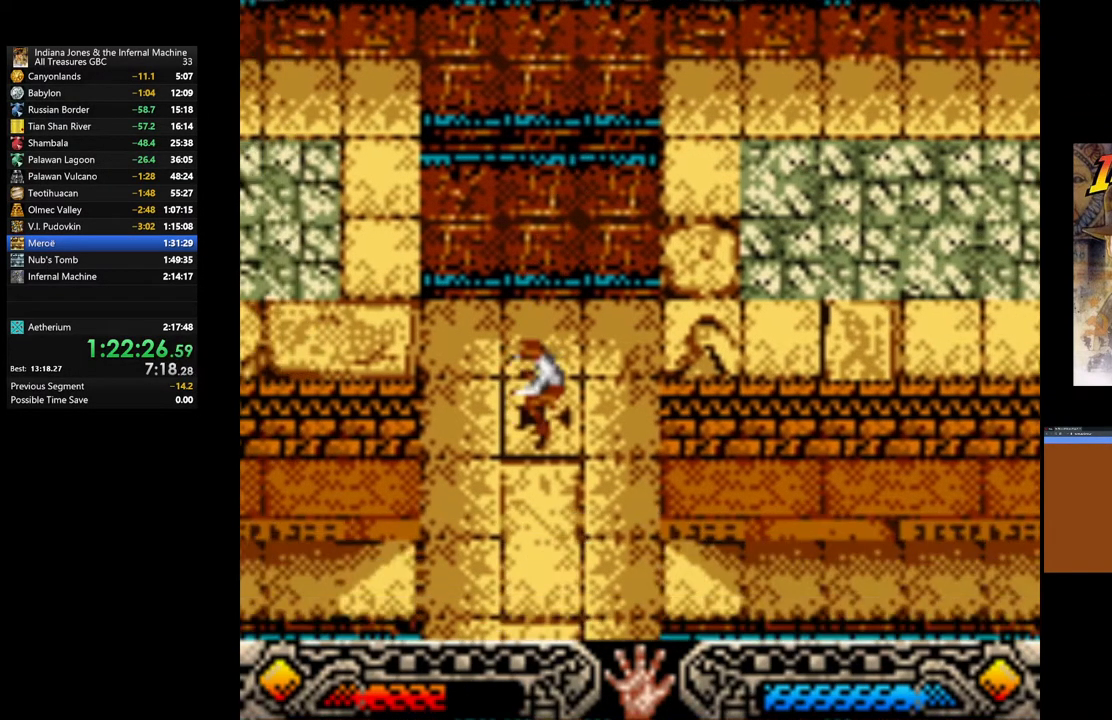
{"buttons": [], "left_stick": "center", "right_stick": "center", "events": [[167, "START", "up"]]}
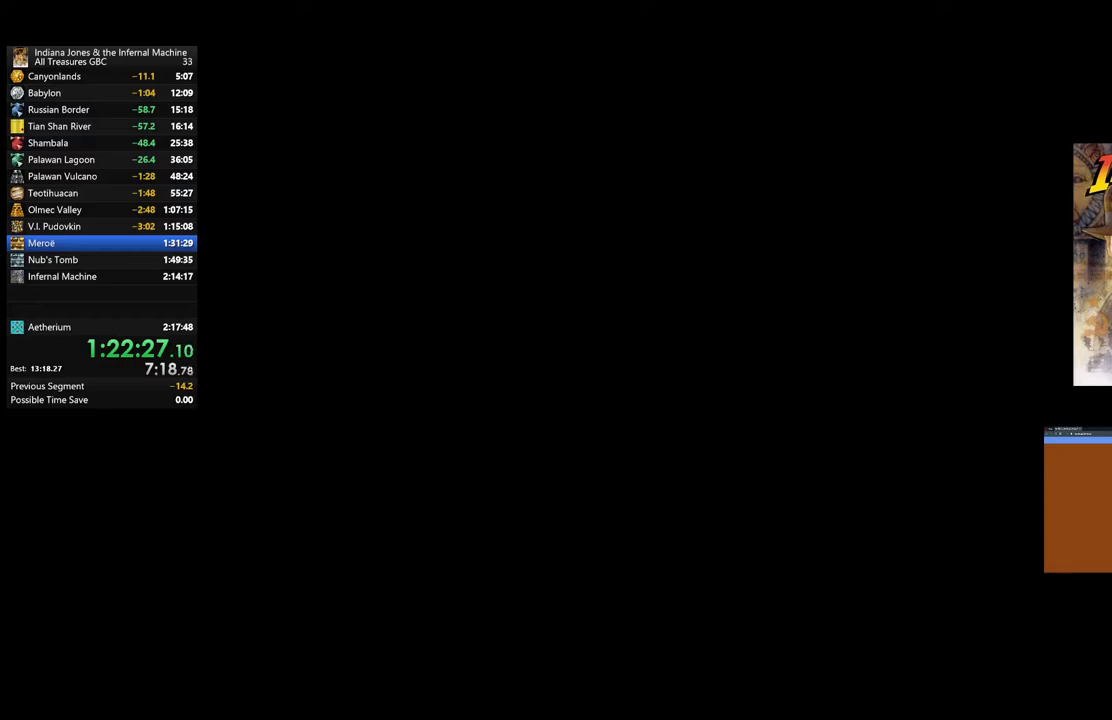
{"buttons": [], "left_stick": "center", "right_stick": "center", "events": []}
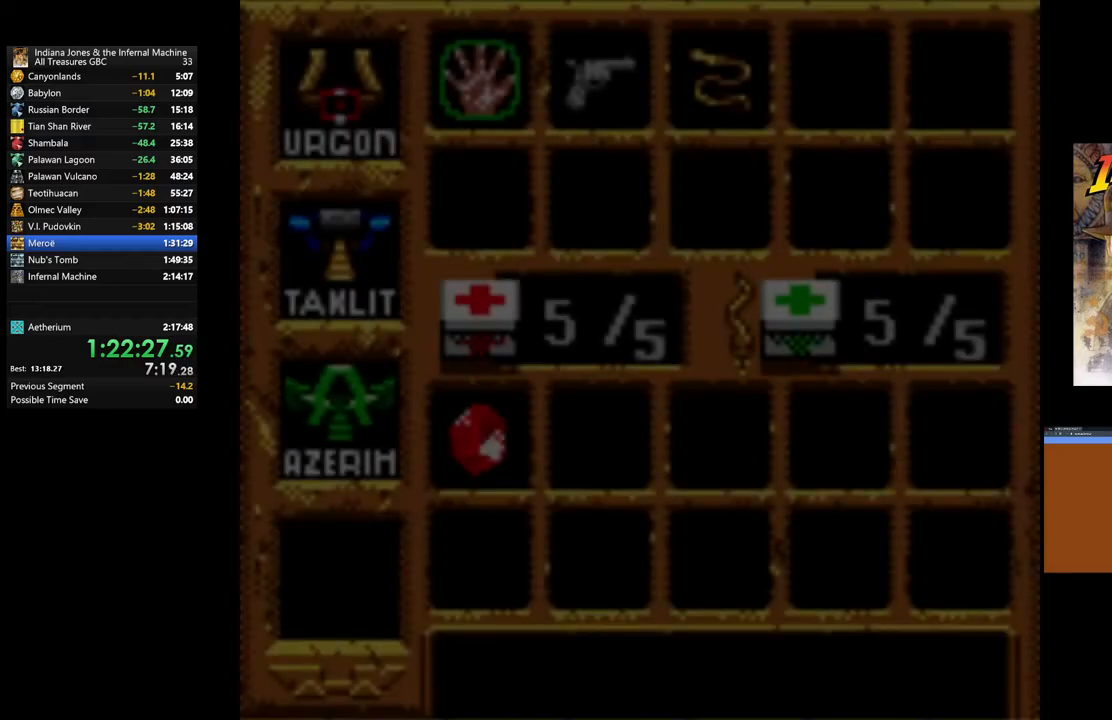
{"buttons": ["DPAD_DOWN"], "left_stick": "center", "right_stick": "center", "events": [[200, "DPAD_LEFT", "down"], [367, "DPAD_LEFT", "up"], [500, "DPAD_DOWN", "down"]]}
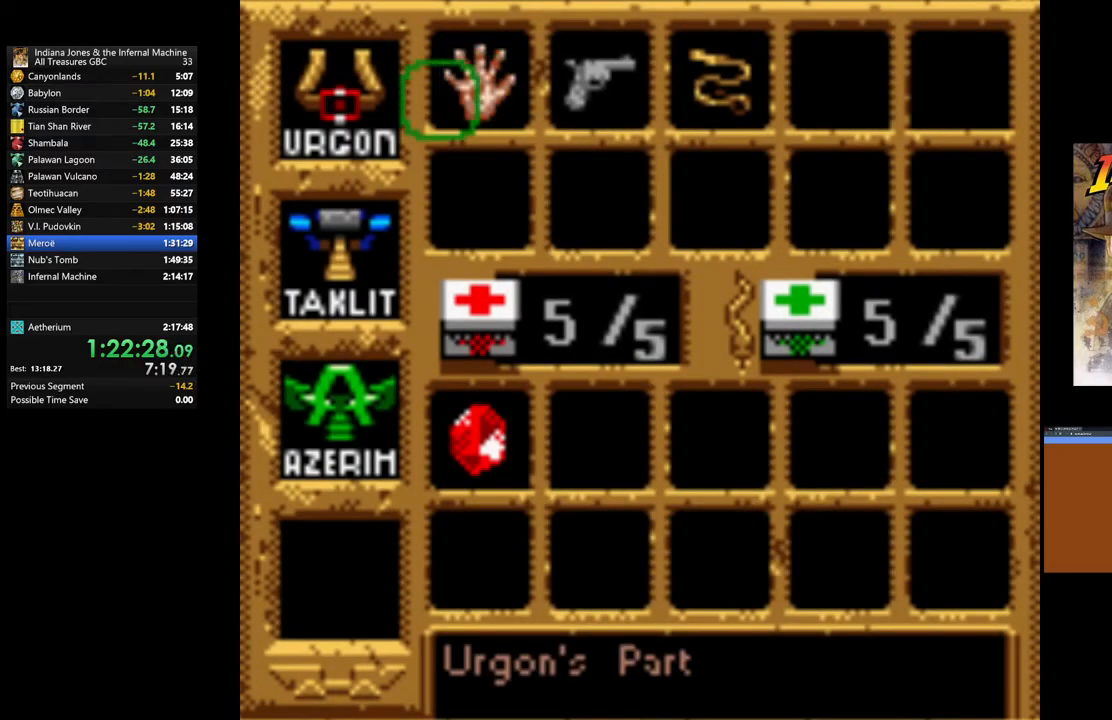
{"buttons": [], "left_stick": "center", "right_stick": "center", "events": [[133, "DPAD_DOWN", "up"], [200, "DPAD_DOWN", "down"], [300, "DPAD_DOWN", "up"]]}
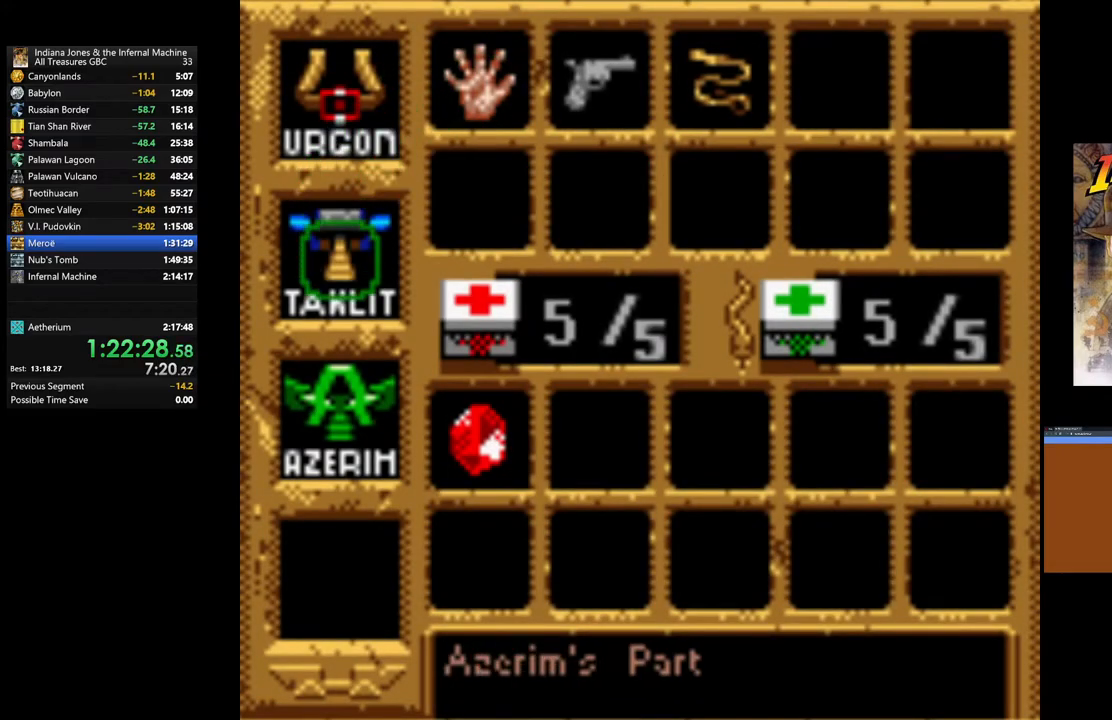
{"buttons": ["A"], "left_stick": "center", "right_stick": "center", "events": [[250, "A", "down"], [417, "A", "up"], [500, "A", "down"]]}
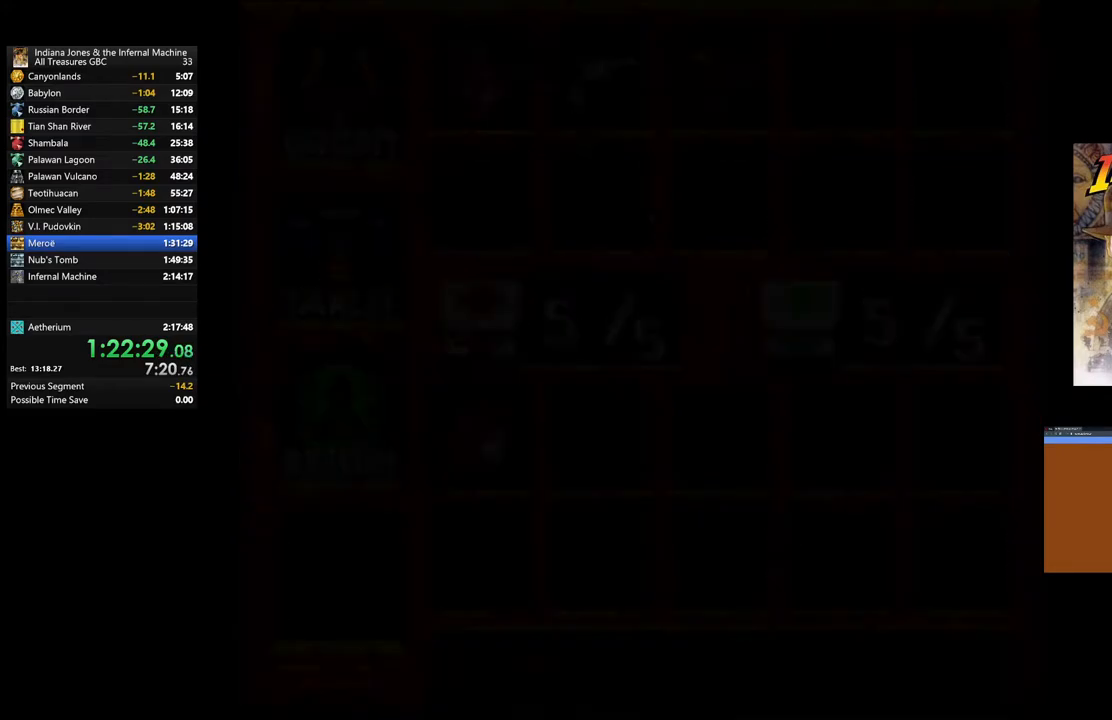
{"buttons": [], "left_stick": "center", "right_stick": "center", "events": [[117, "A", "up"], [200, "A", "down"], [300, "A", "up"], [400, "A", "down"], [500, "A", "up"]]}
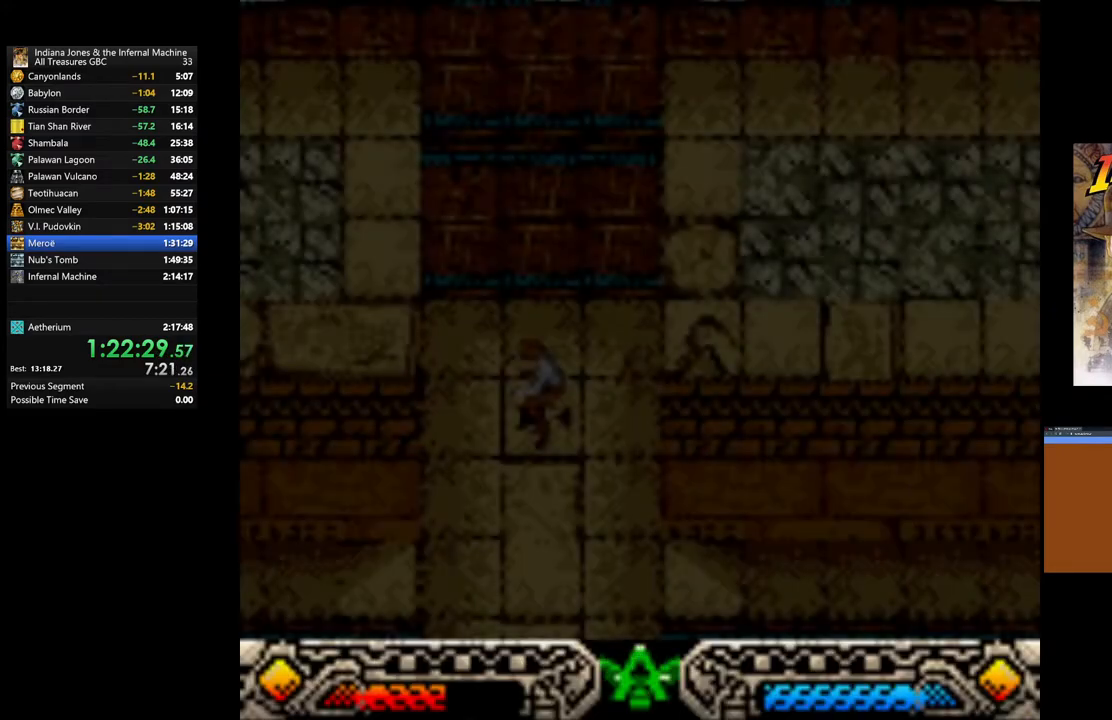
{"buttons": ["A"], "left_stick": "center", "right_stick": "center", "events": [[83, "A", "down"], [183, "A", "up"], [267, "A", "down"], [383, "A", "up"], [467, "A", "down"]]}
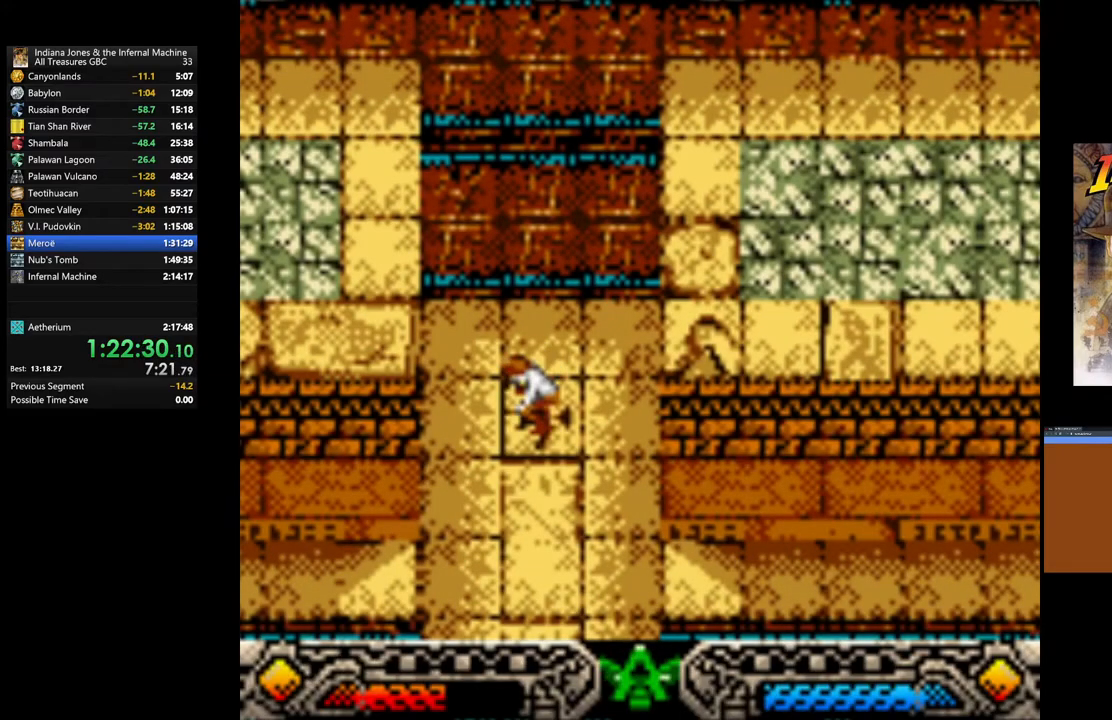
{"buttons": [], "left_stick": "center", "right_stick": "center", "events": [[83, "A", "up"], [167, "A", "down"], [267, "A", "up"], [367, "A", "down"], [467, "A", "up"]]}
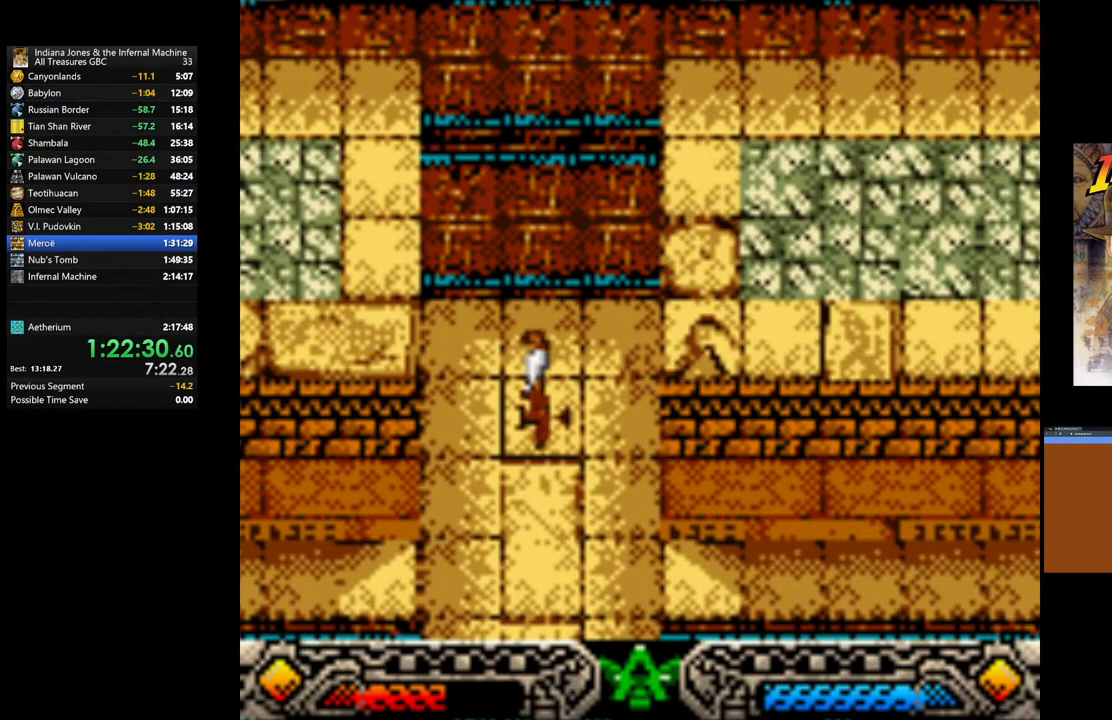
{"buttons": [], "left_stick": "center", "right_stick": "center", "events": [[33, "A", "down"], [167, "A", "up"], [233, "A", "down"], [367, "A", "up"]]}
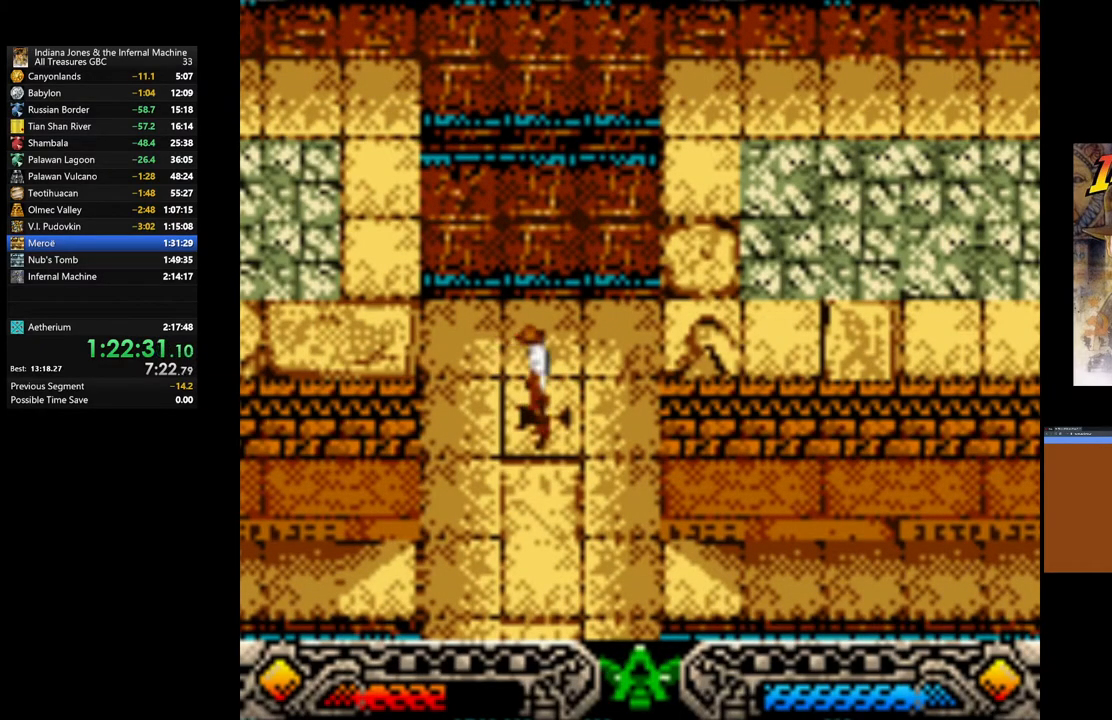
{"buttons": [], "left_stick": "center", "right_stick": "center", "events": []}